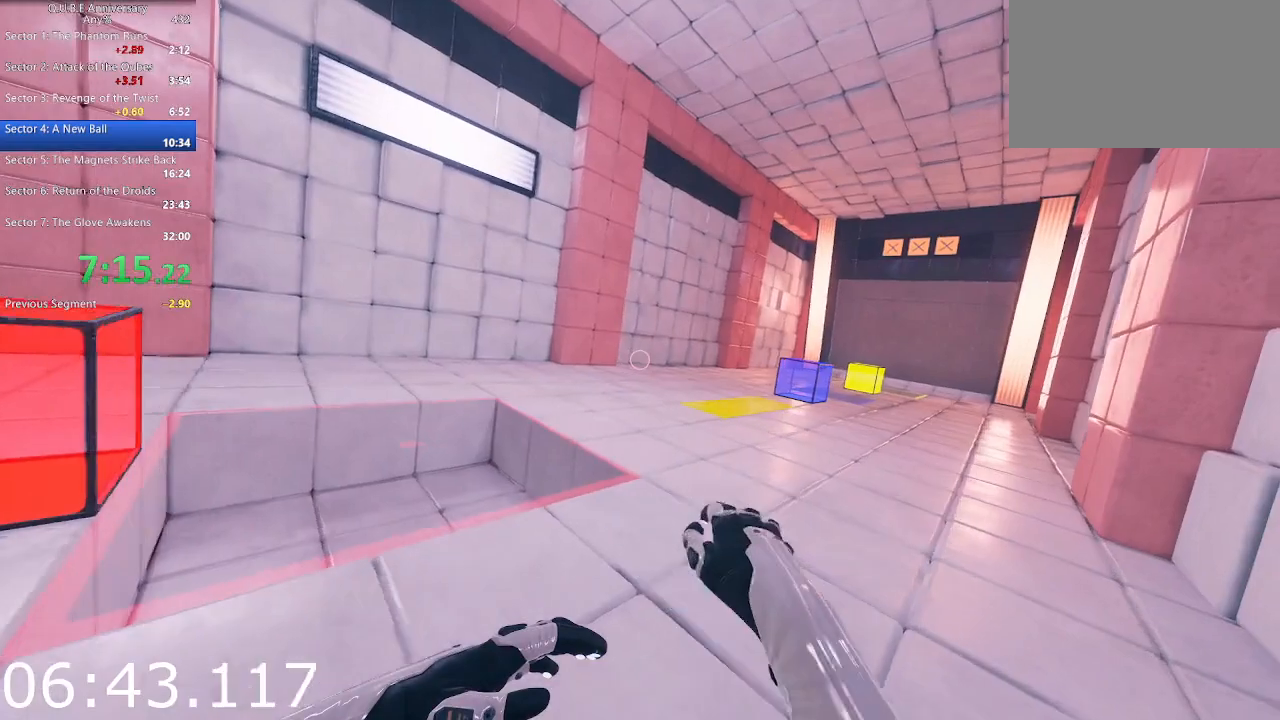
Gameplay with keyboard and mouse; each line is a JSON object with the keys and mouse buttons held at the frame after it. "events" lists presses ("down") and releases ("up") of "1", "2", "3", "4", "5", "a", "alt", "c", "ctrl", "d", "e", "escape", "f", "q", "r", "s", "shift", "space", "tab", "v", "w", "x", "z", "mouse_left", "mouse_middle", "mouse_right", "mouse_wheel_up" and "mouse_wheel_down" between this image and that frame as [ms after this image, input, new state], when the widget could be followed in between. "mouse_left", "mouse_middle", "mouse_right", "mouse_wheel_up", "mouse_wheel_down" = the "left", "middle", "right", "wheel_up", "wheel_down" buttons of the "mouse" list. No other keys are recorded. Not read: mouse_move.
{"keys": ["d"], "mouse": [], "events": [[167, "w", "down"], [350, "w", "up"]]}
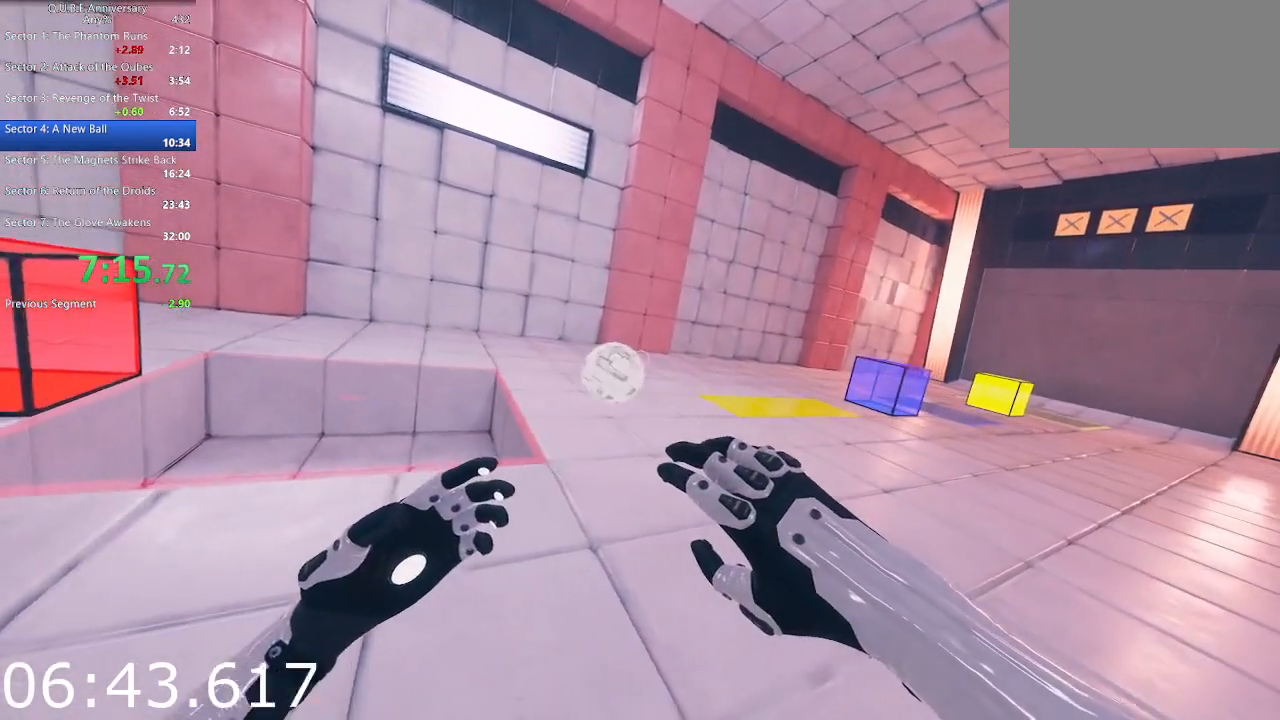
{"keys": ["d"], "mouse": [], "events": []}
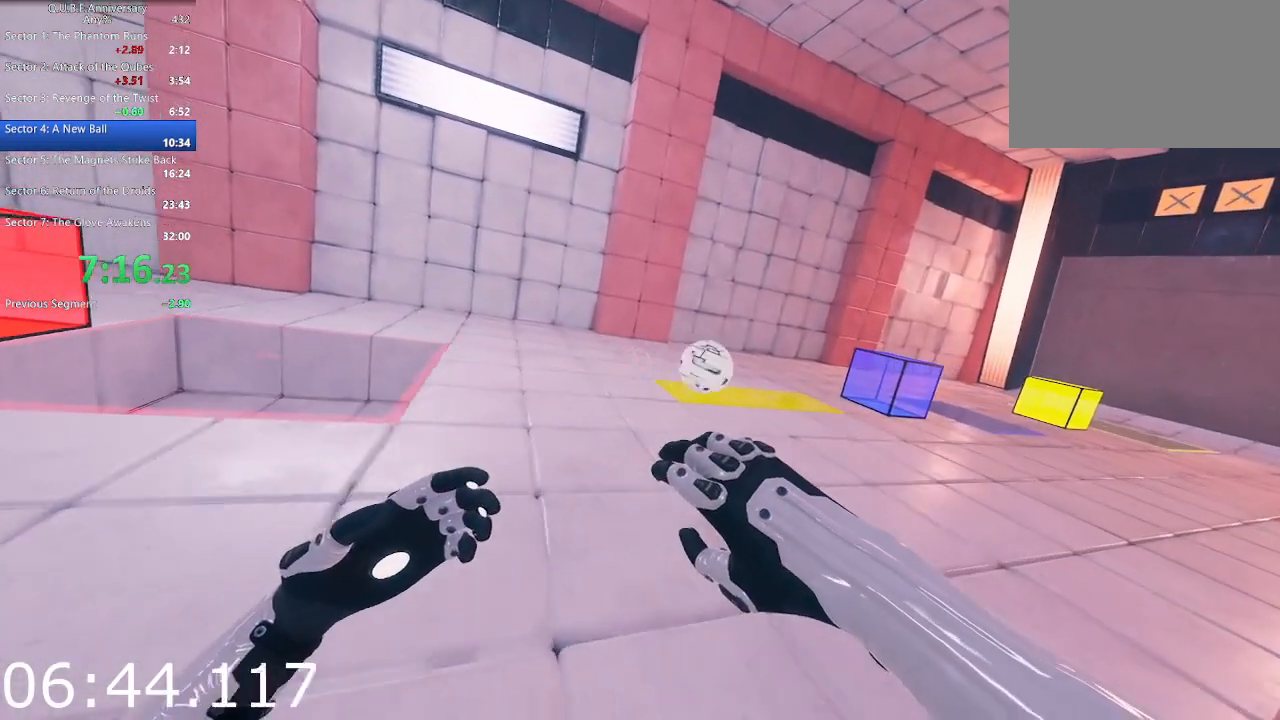
{"keys": ["d", "w"], "mouse": [], "events": [[433, "w", "down"]]}
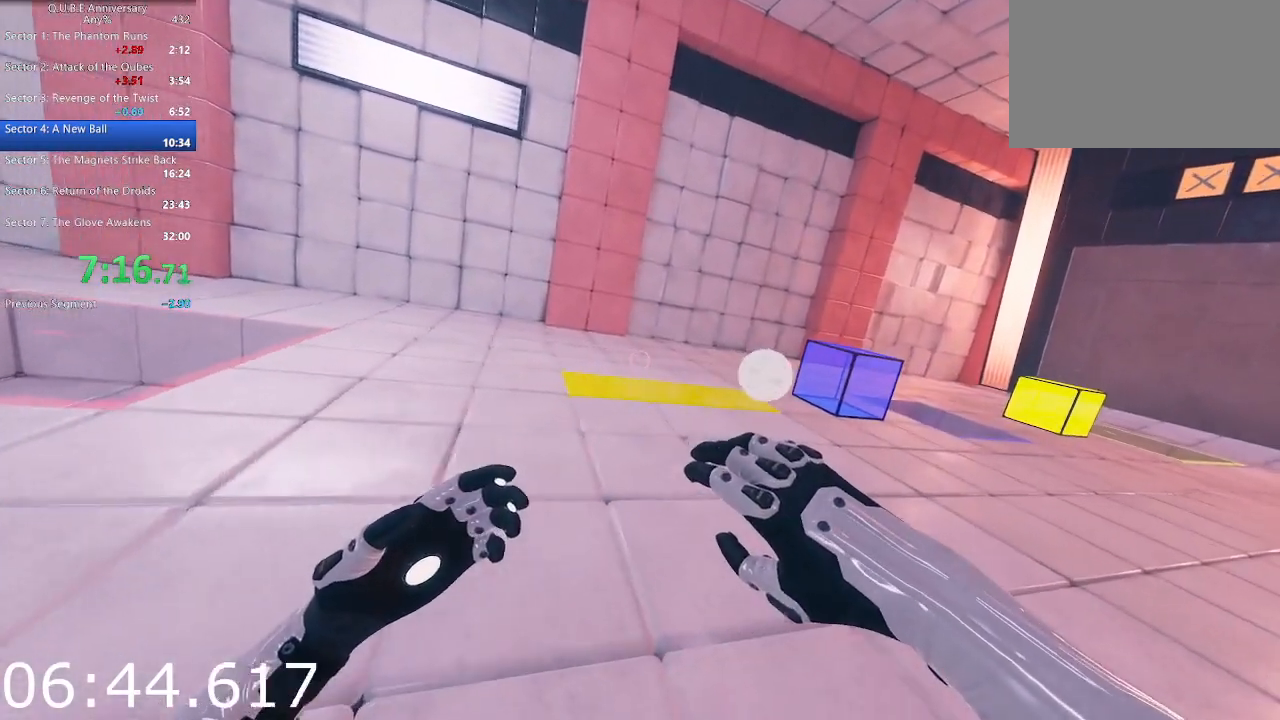
{"keys": ["d"], "mouse": [], "events": [[400, "w", "up"]]}
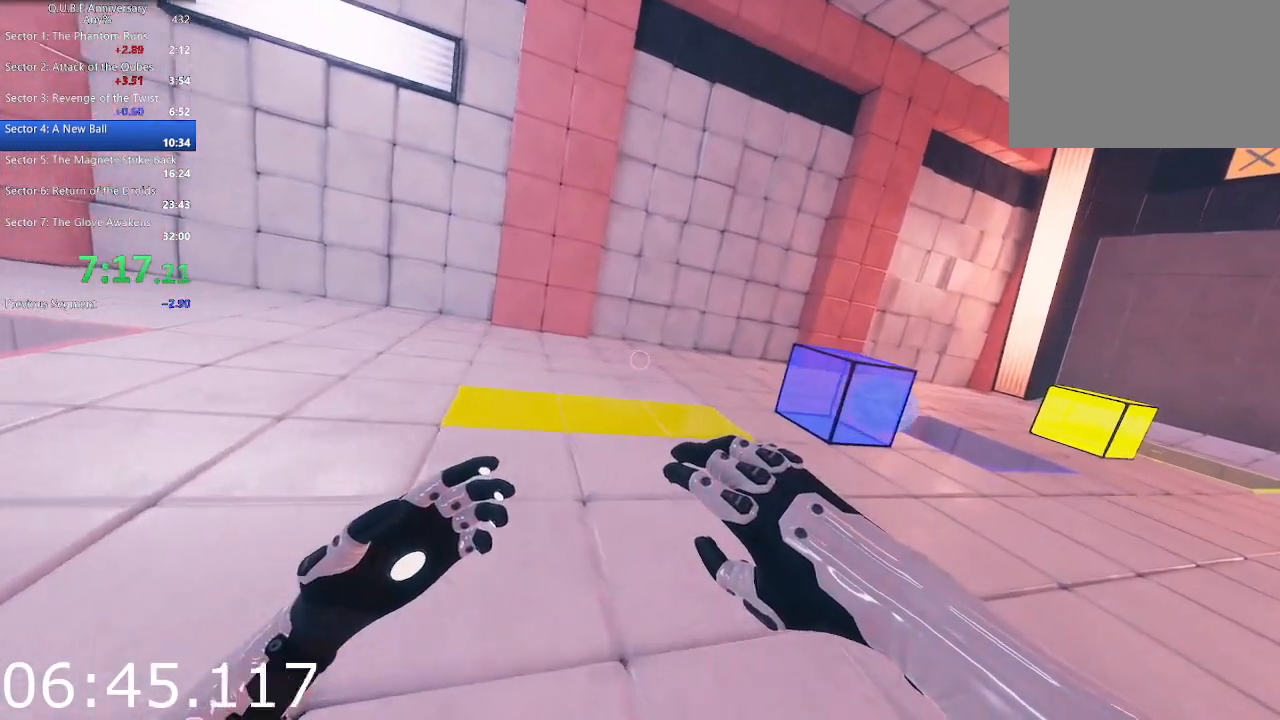
{"keys": ["a"], "mouse": [], "events": [[317, "d", "up"], [467, "a", "down"]]}
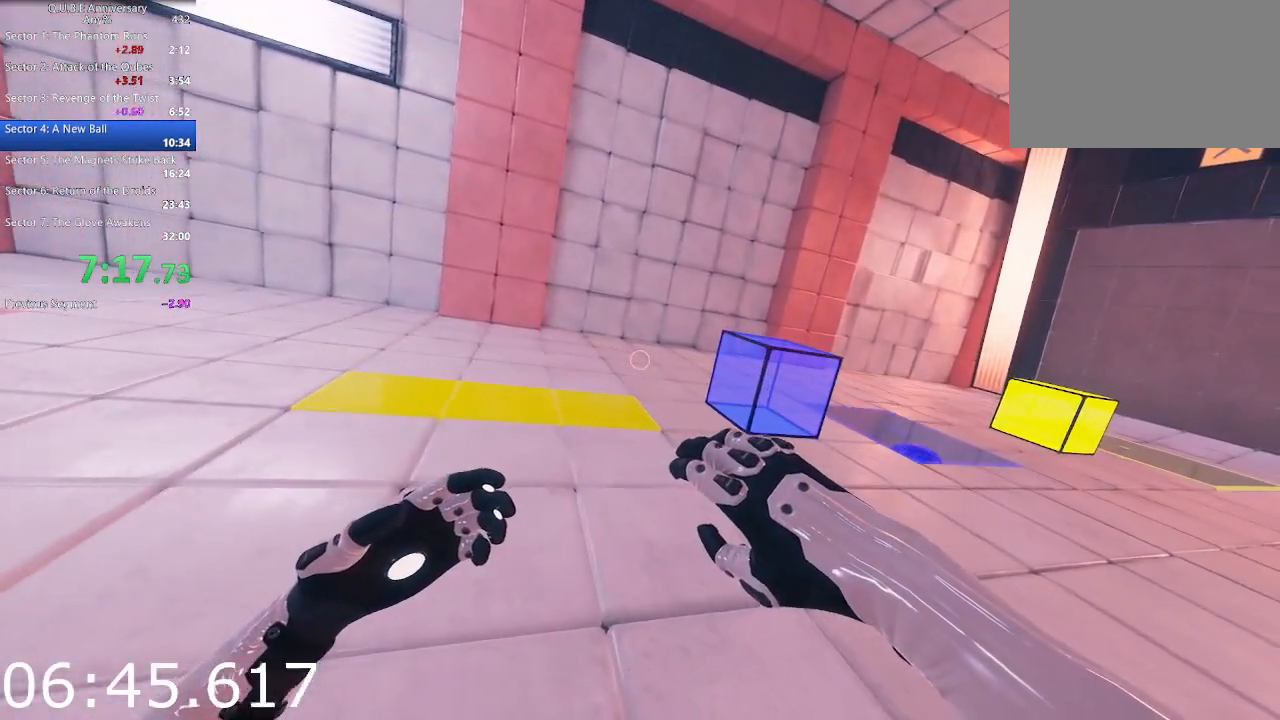
{"keys": ["a", "s"], "mouse": [], "events": [[433, "s", "down"]]}
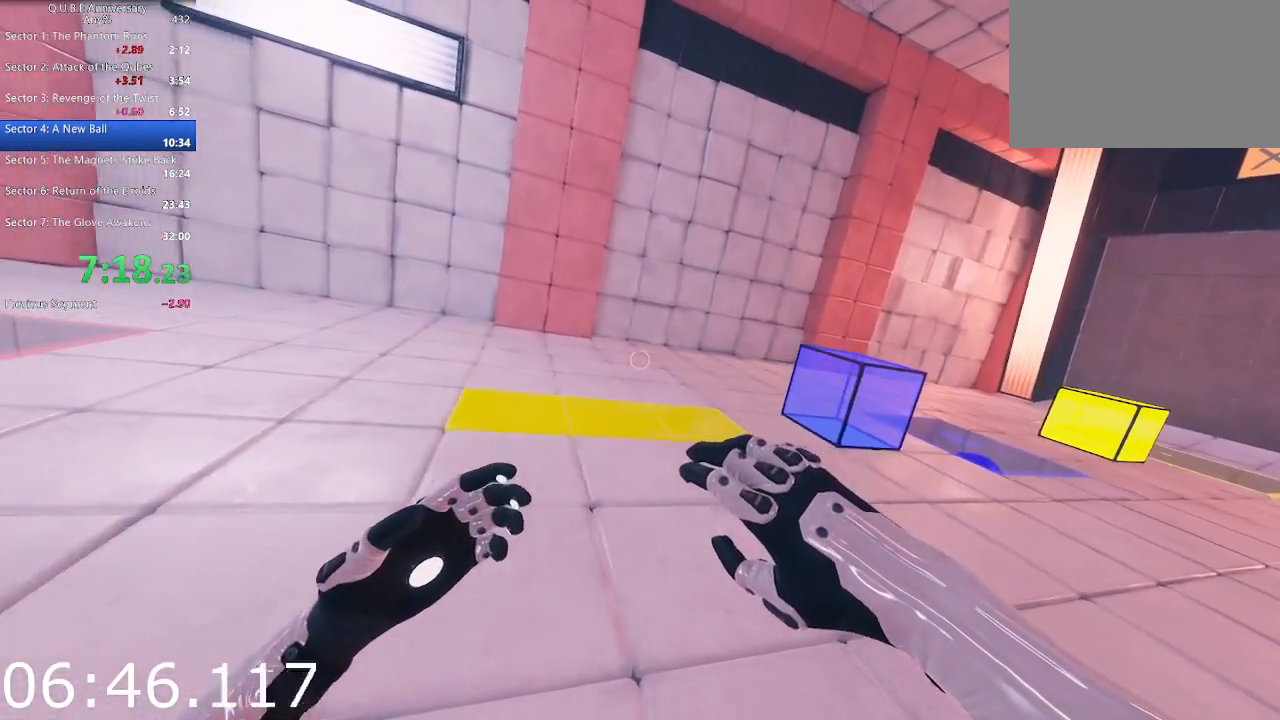
{"keys": [], "mouse": [], "events": [[117, "s", "up"], [317, "a", "up"]]}
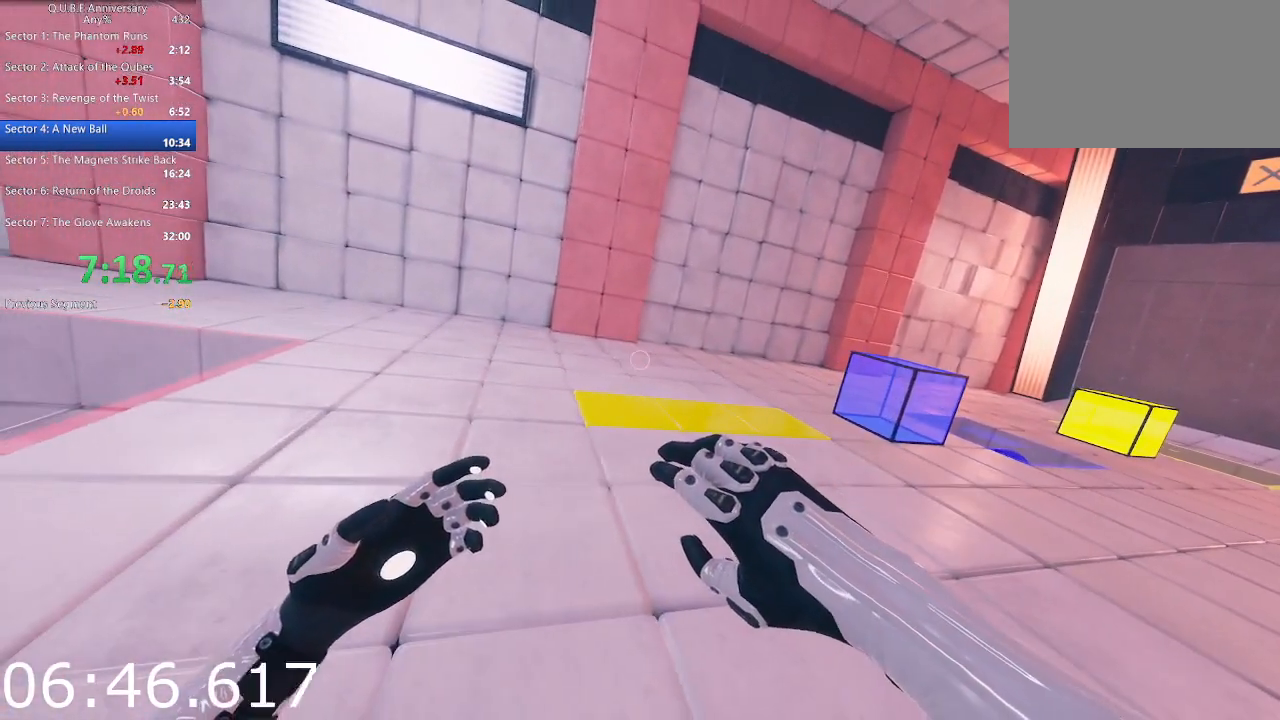
{"keys": ["d", "w"], "mouse": [], "events": [[33, "d", "down"], [33, "s", "down"], [133, "s", "up"], [367, "w", "down"]]}
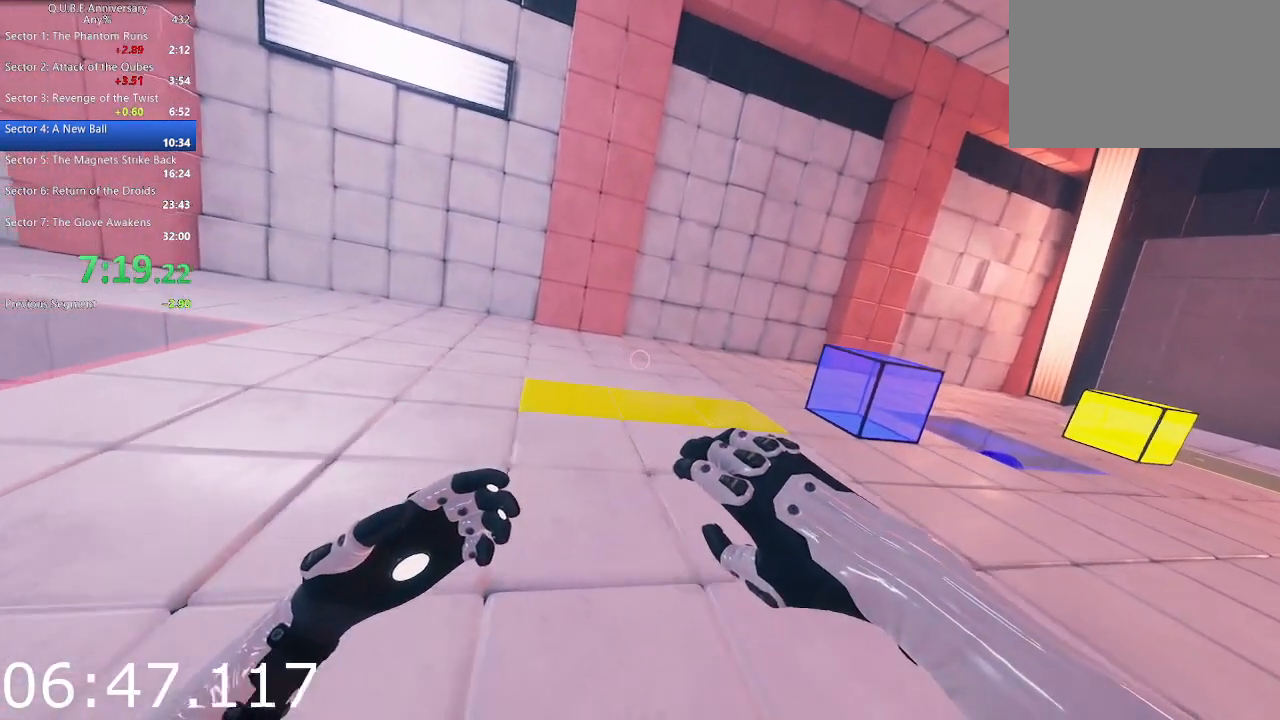
{"keys": [], "mouse": [], "events": [[100, "d", "up"], [100, "w", "up"]]}
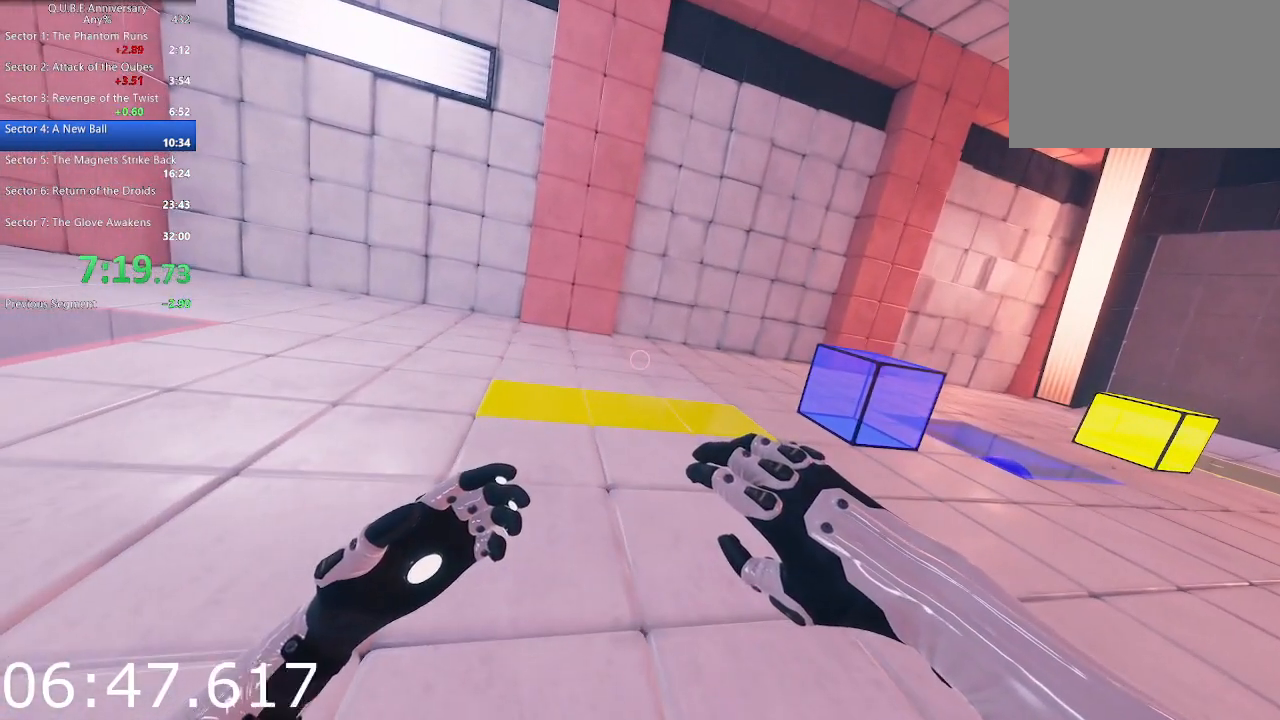
{"keys": ["a", "w"], "mouse": [], "events": [[350, "a", "down"], [500, "w", "down"]]}
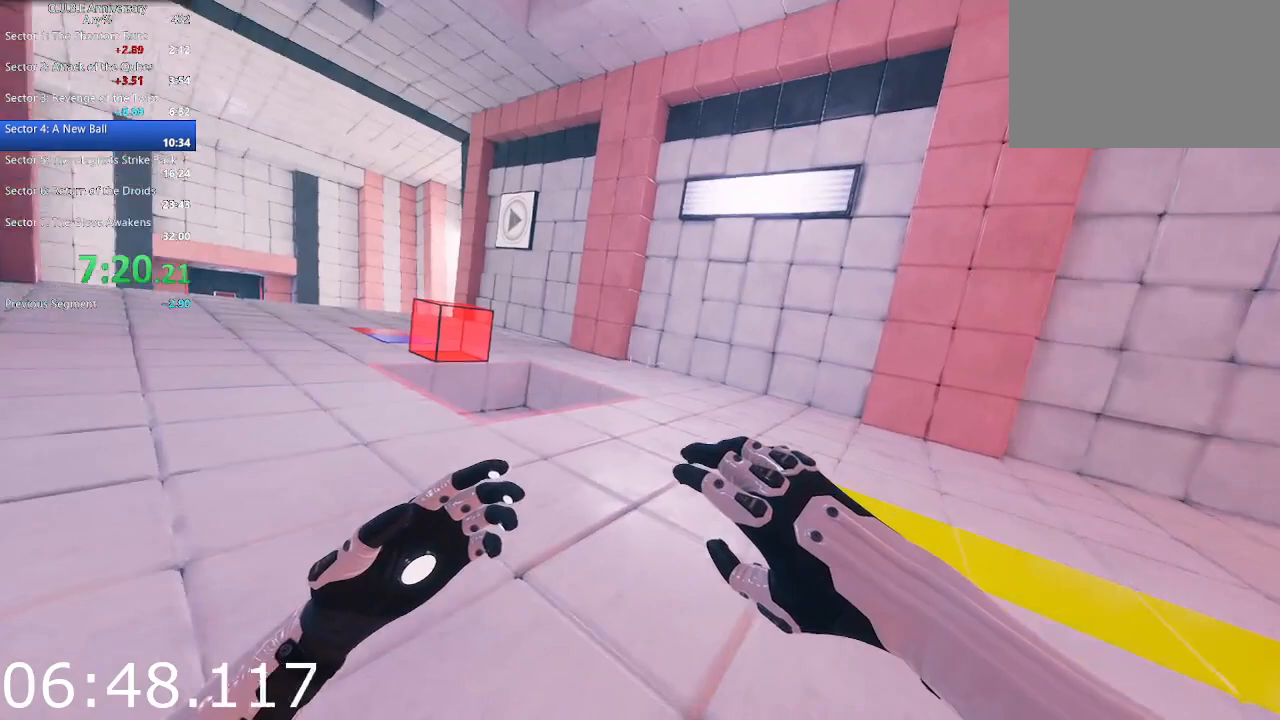
{"keys": ["a", "w"], "mouse": ["left"], "events": [[417, "mouse_left", "down"]]}
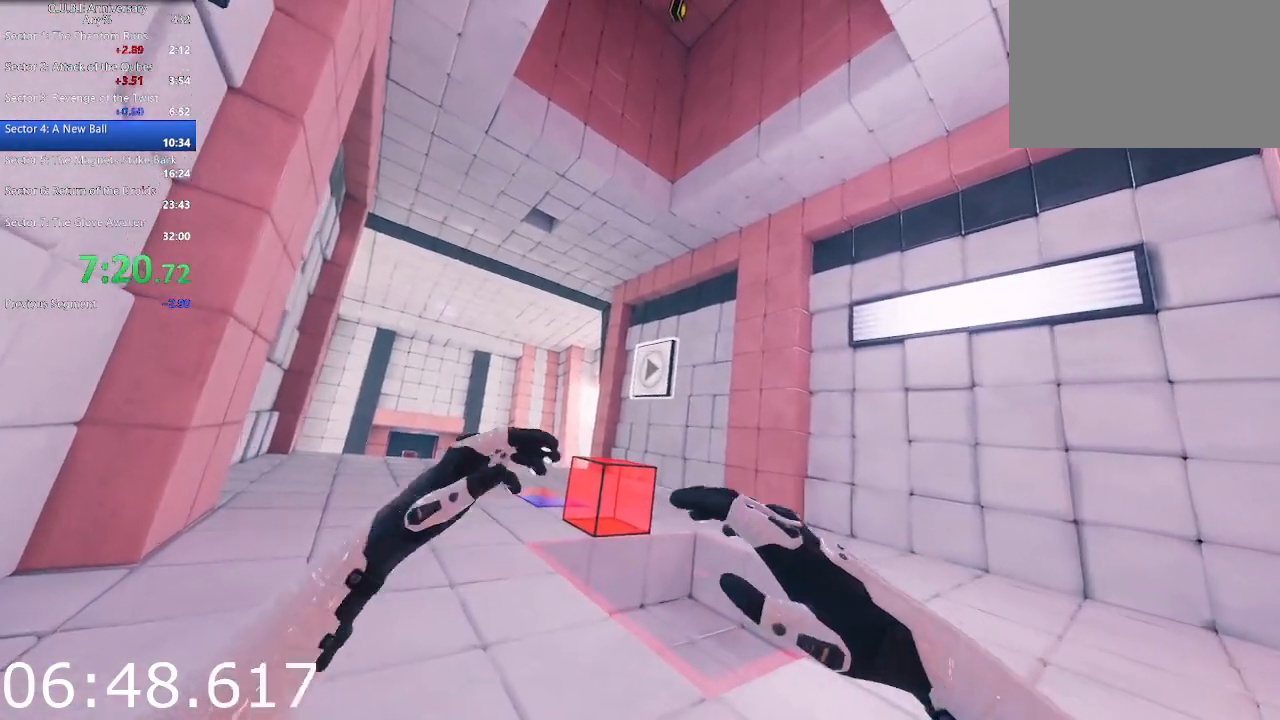
{"keys": ["w"], "mouse": [], "events": [[67, "mouse_left", "up"], [383, "a", "up"]]}
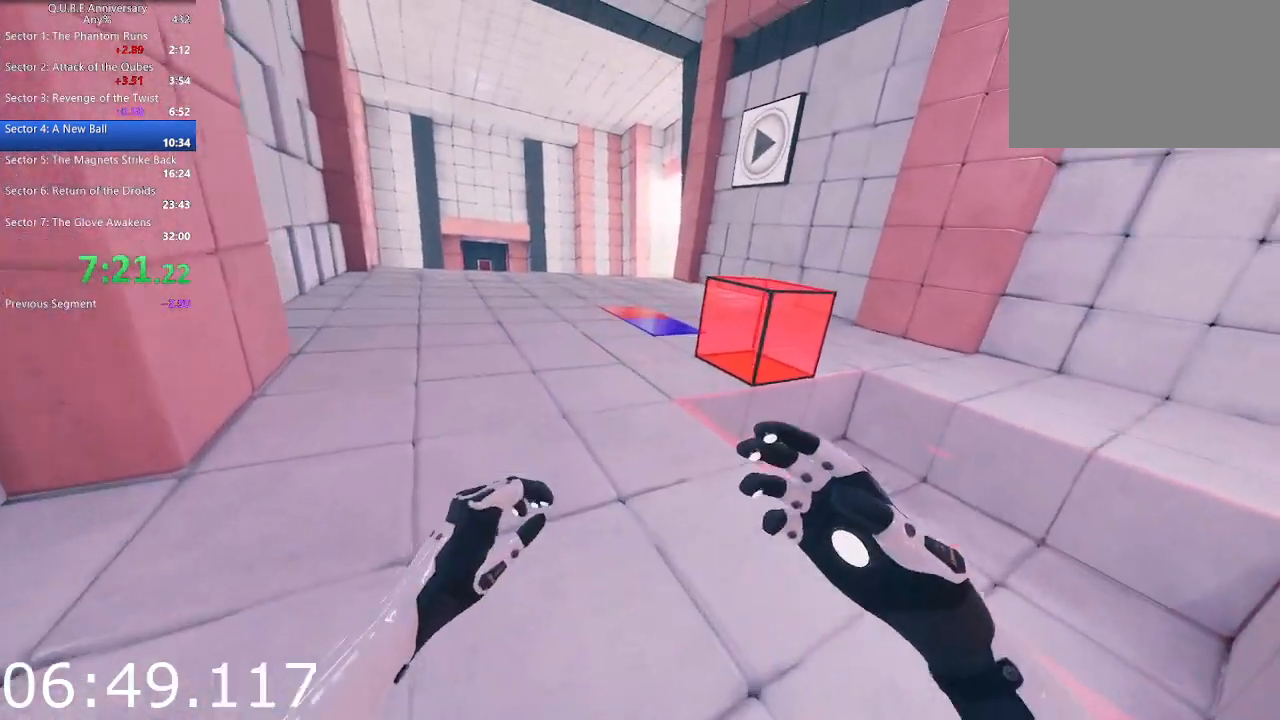
{"keys": [], "mouse": [], "events": [[167, "a", "down"], [400, "w", "up"], [500, "a", "up"]]}
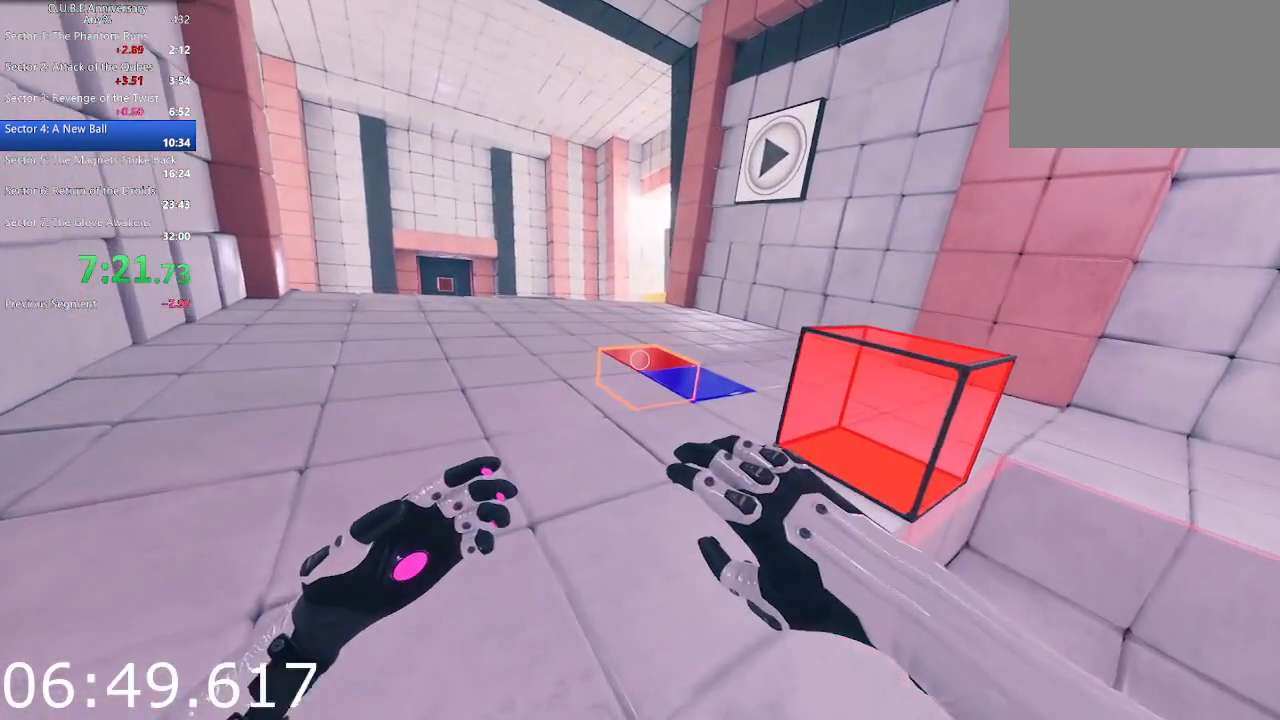
{"keys": [], "mouse": [], "events": [[133, "w", "down"], [233, "w", "up"]]}
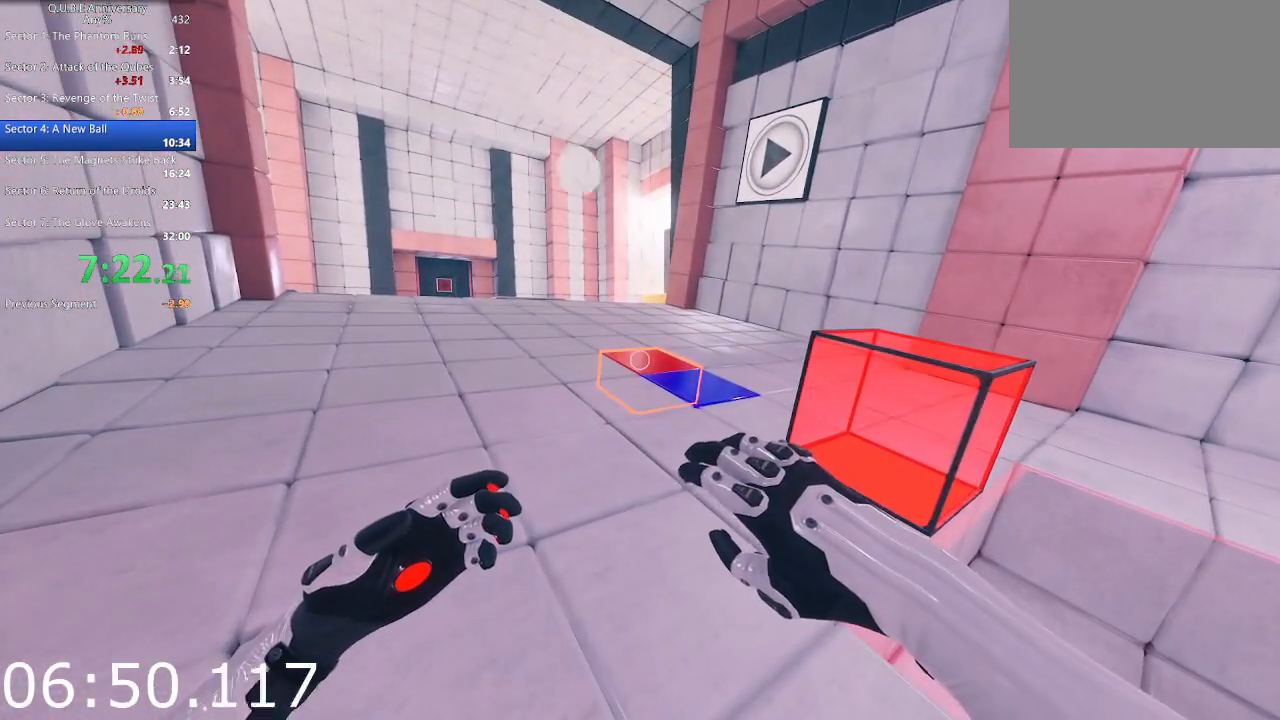
{"keys": [], "mouse": [], "events": []}
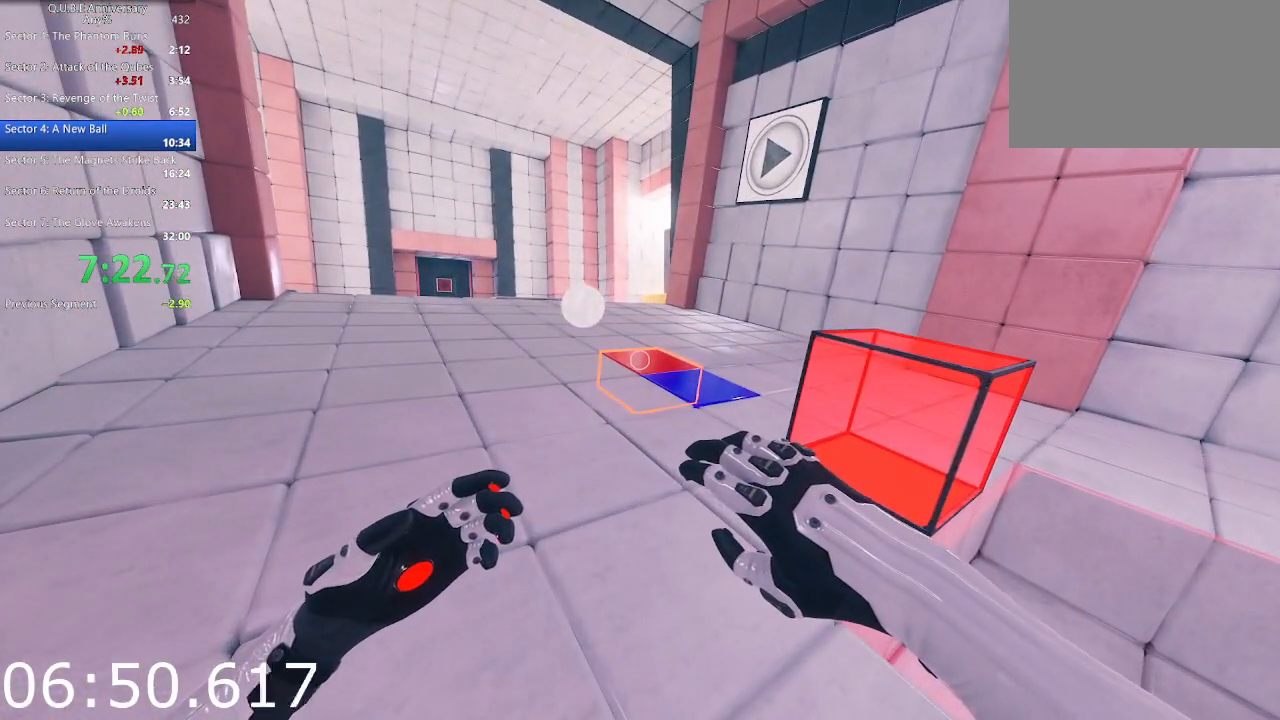
{"keys": [], "mouse": [], "events": []}
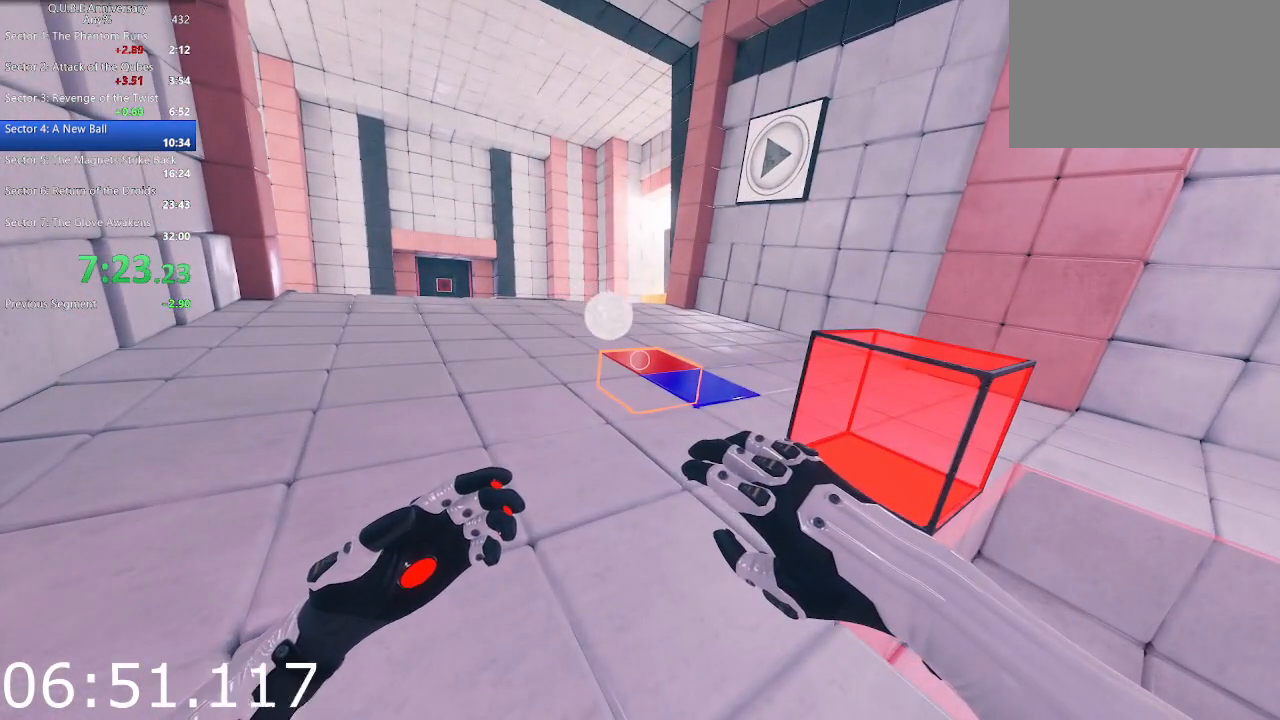
{"keys": ["d", "s"], "mouse": ["left"], "events": [[317, "mouse_left", "down"], [417, "d", "down"], [417, "s", "down"]]}
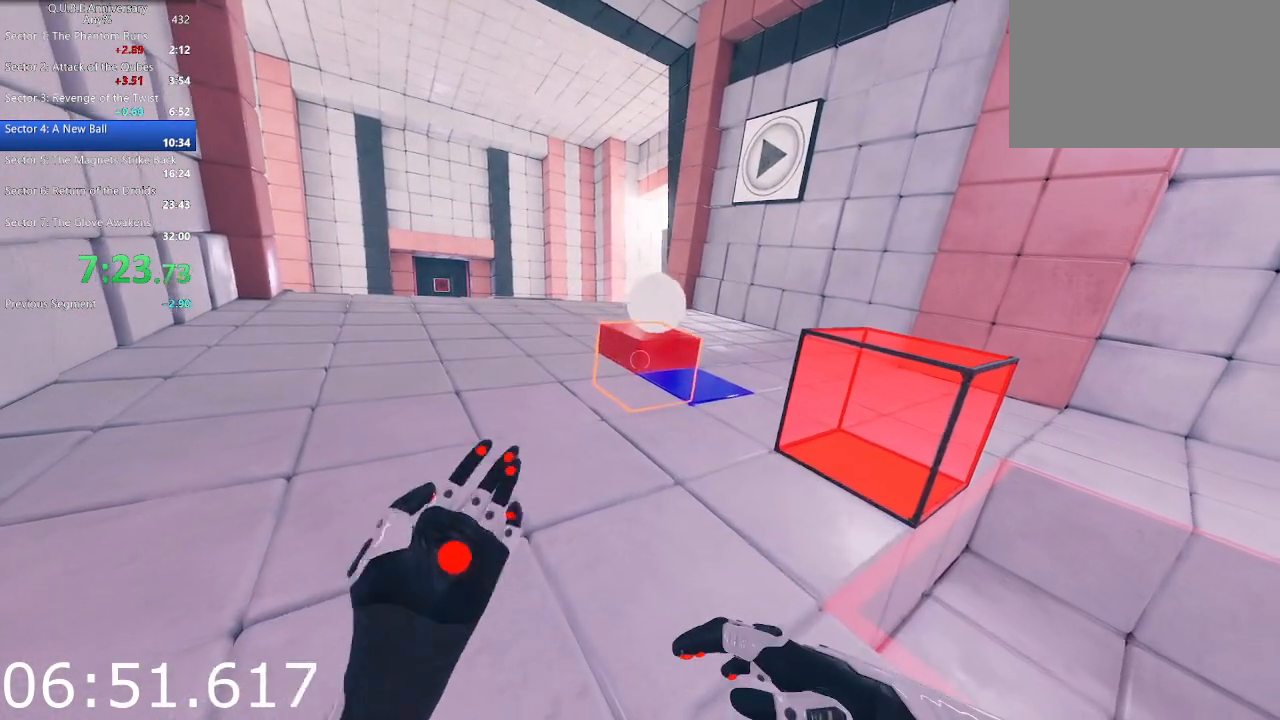
{"keys": ["s"], "mouse": [], "events": [[50, "mouse_left", "up"], [383, "d", "up"]]}
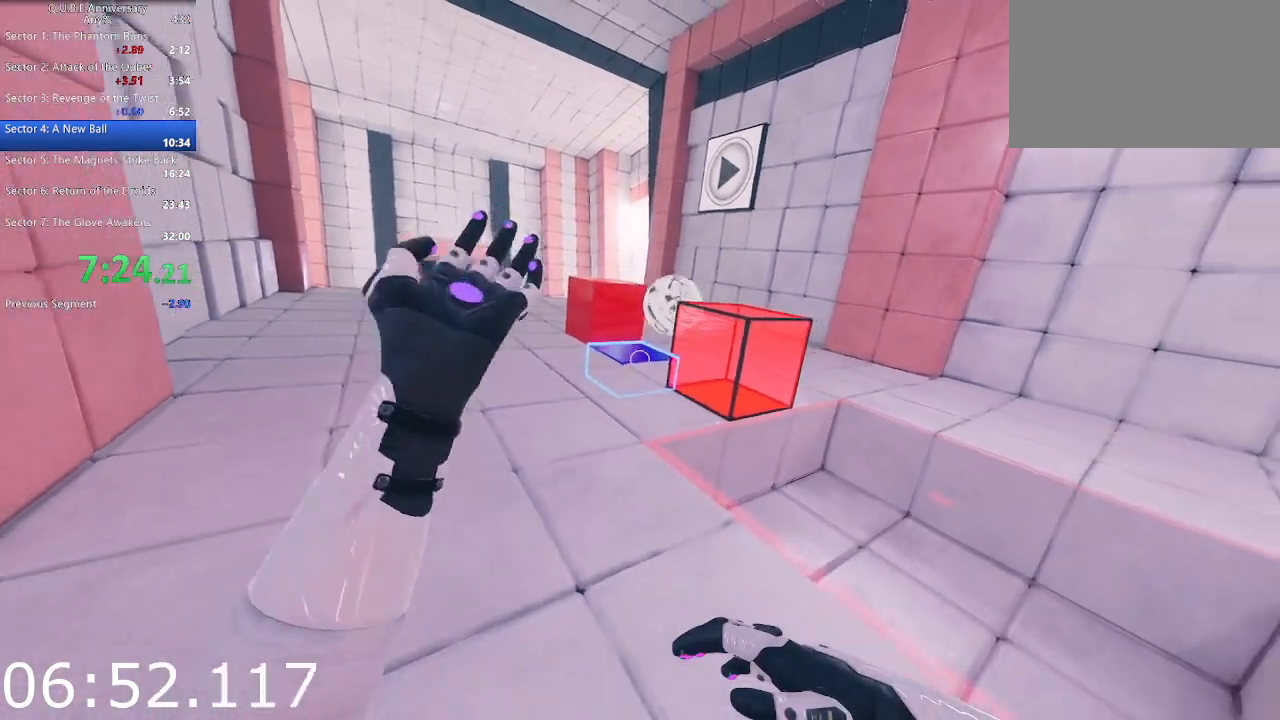
{"keys": ["d", "s"], "mouse": [], "events": [[400, "d", "down"]]}
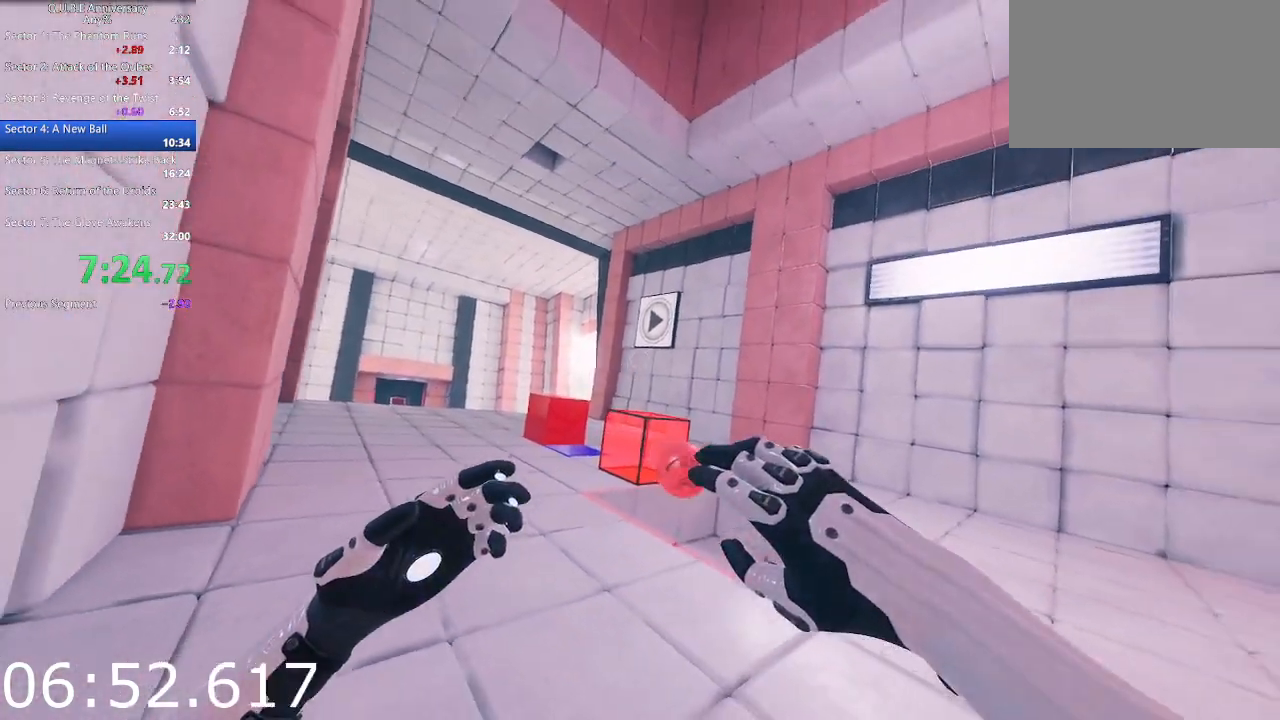
{"keys": [], "mouse": [], "events": [[50, "s", "up"], [183, "d", "up"]]}
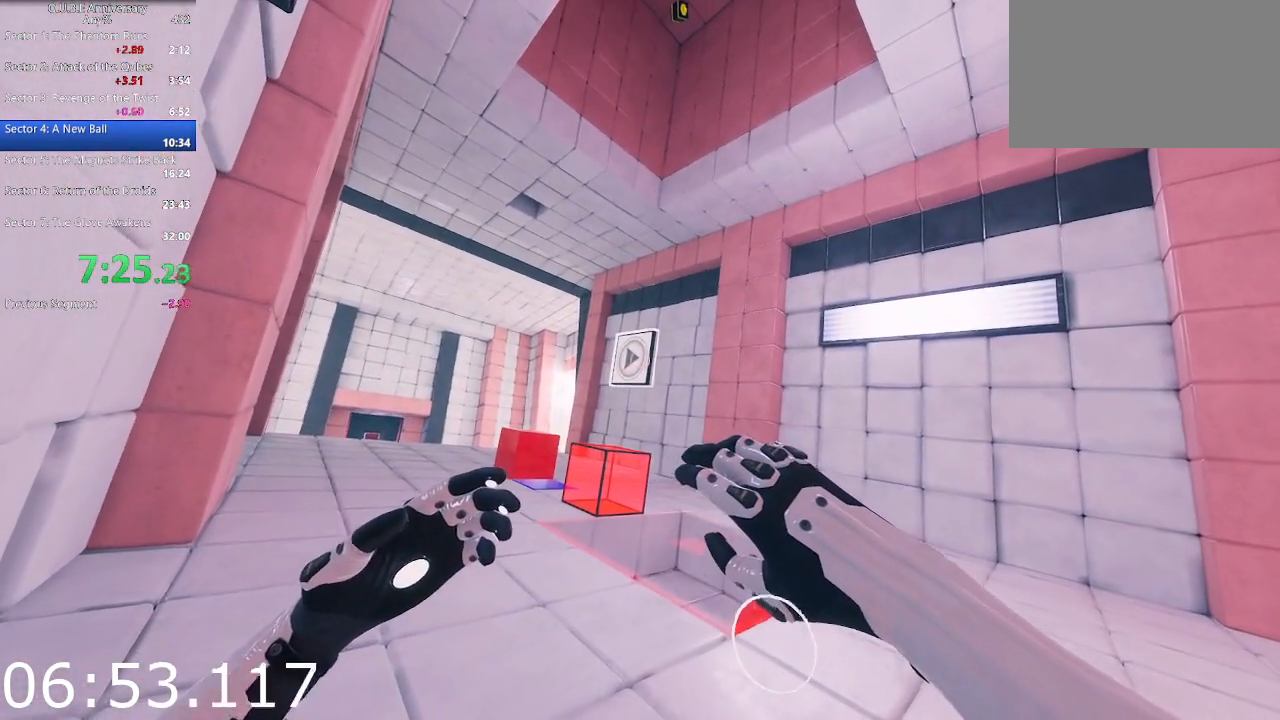
{"keys": [], "mouse": [], "events": []}
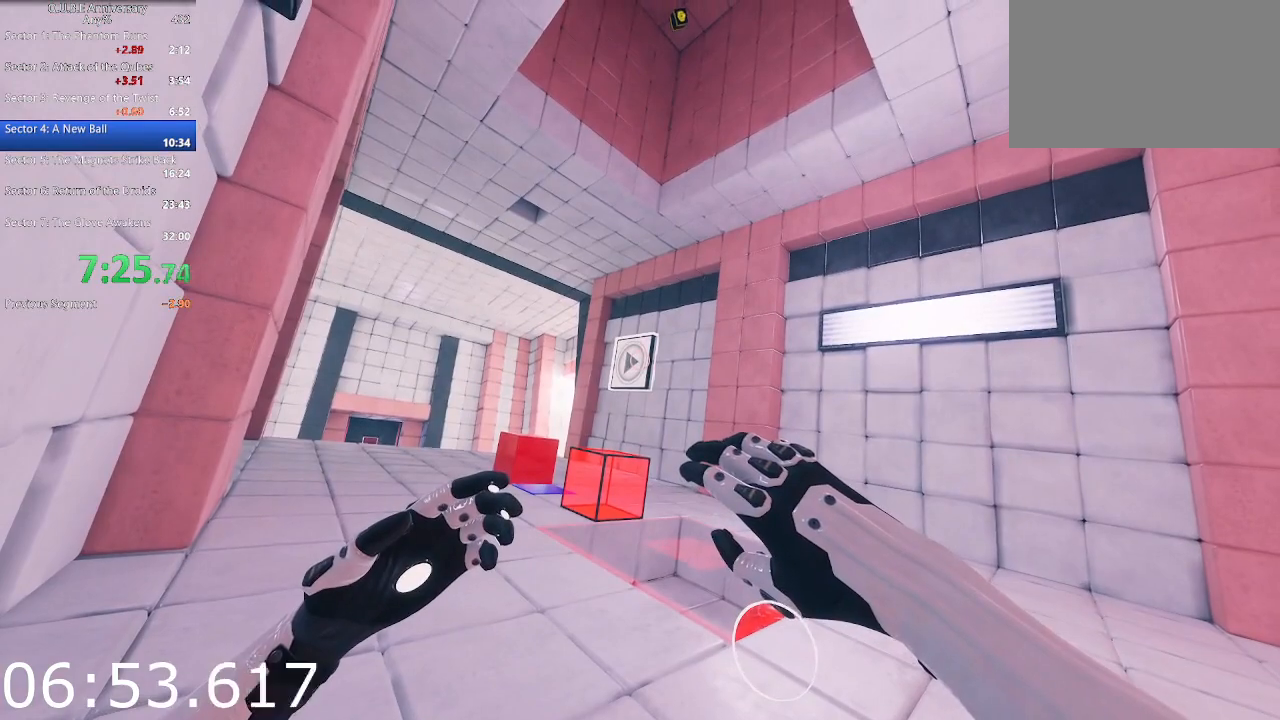
{"keys": [], "mouse": [], "events": []}
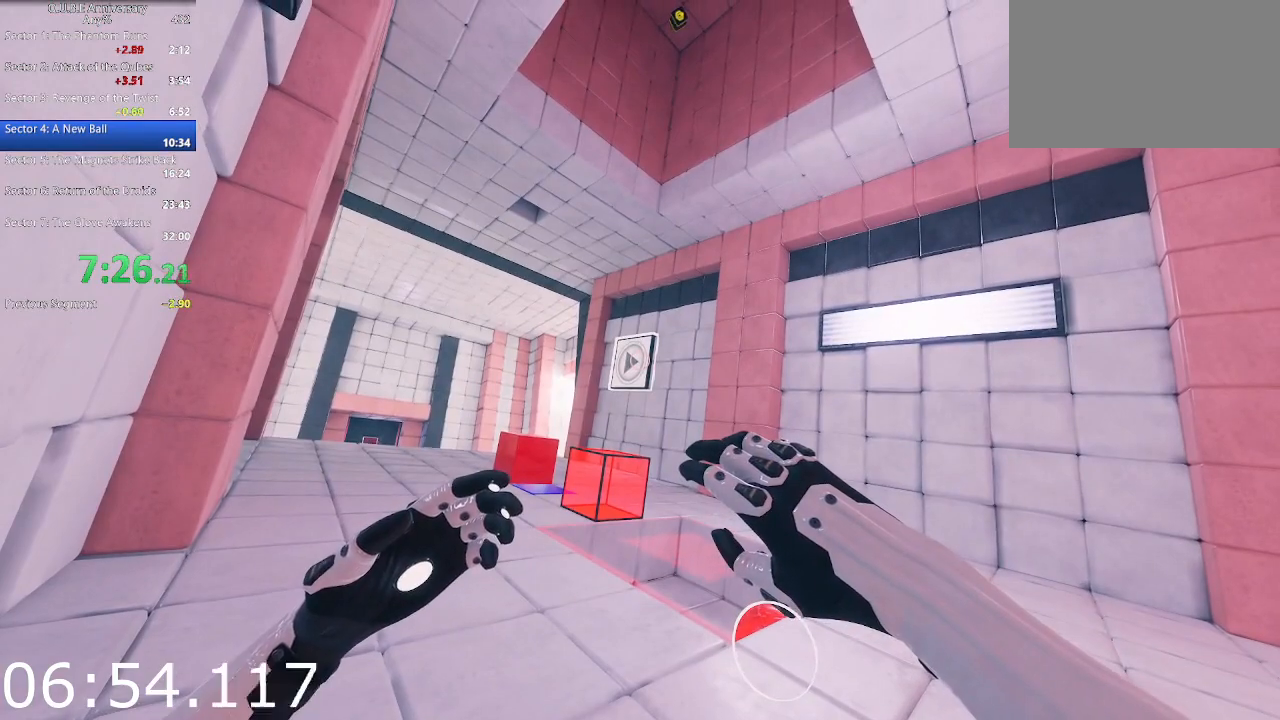
{"keys": [], "mouse": [], "events": []}
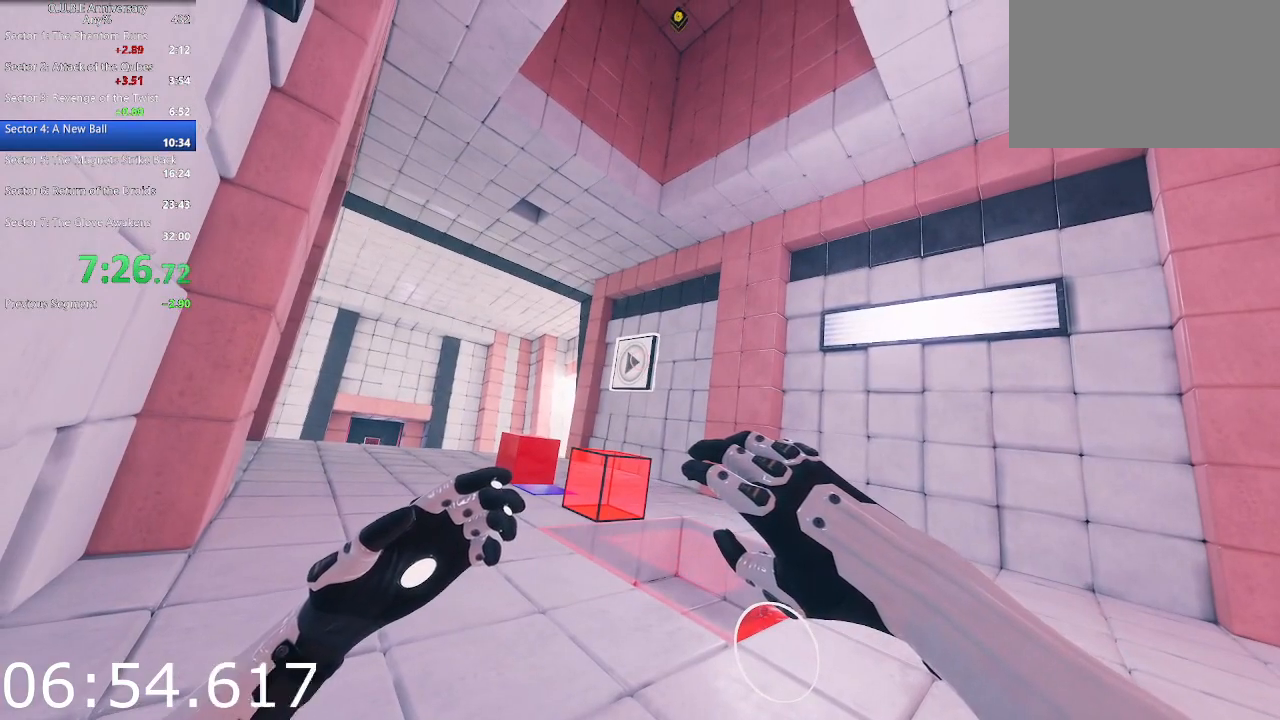
{"keys": [], "mouse": [], "events": []}
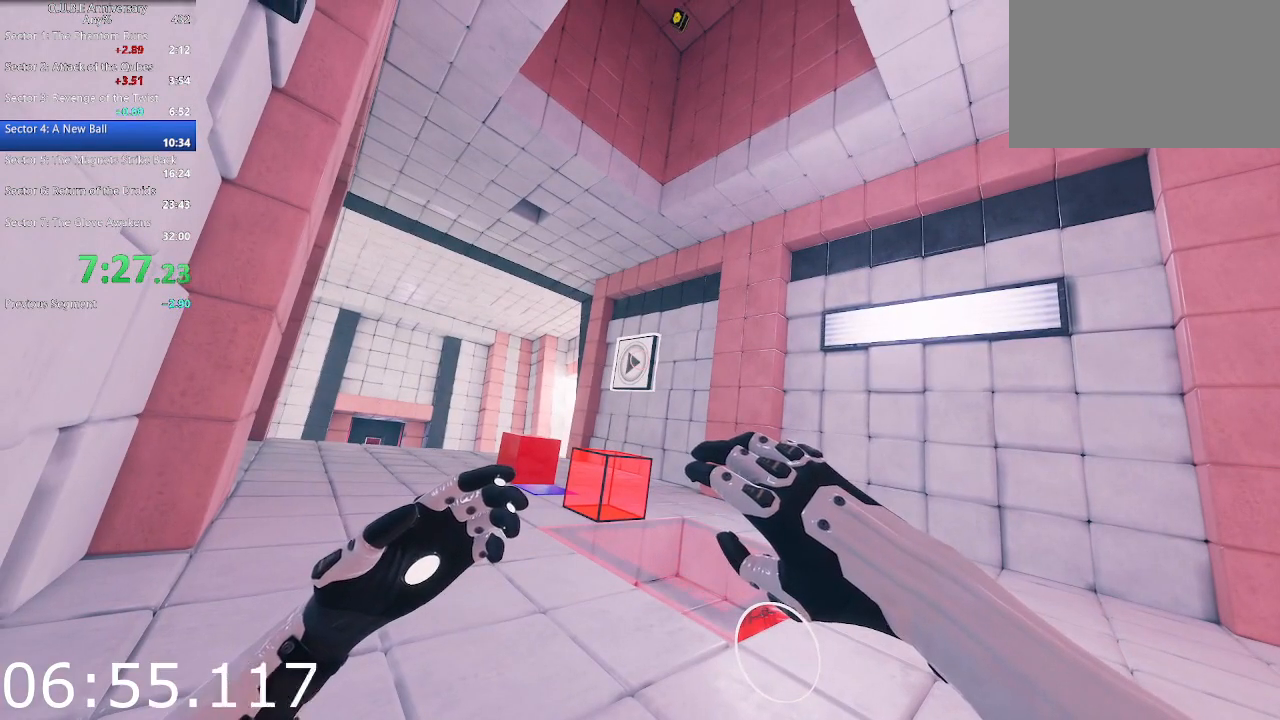
{"keys": [], "mouse": [], "events": []}
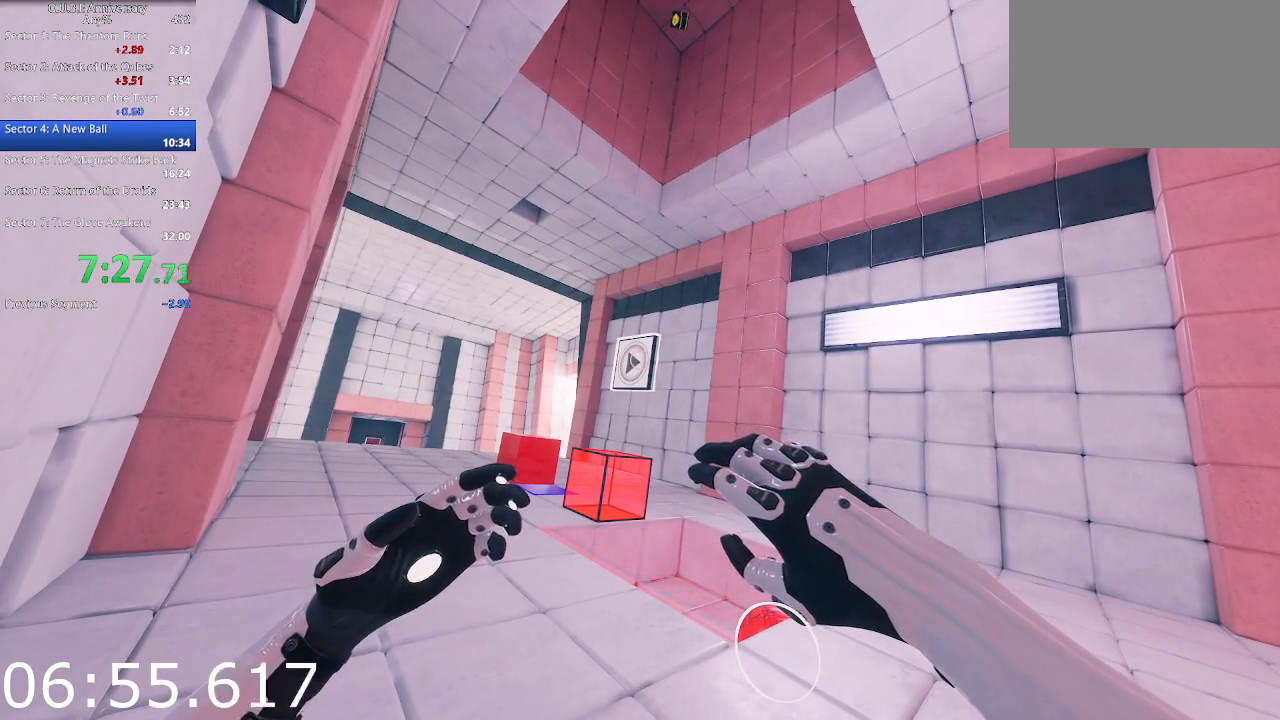
{"keys": ["a", "w"], "mouse": [], "events": [[133, "a", "down"], [133, "mouse_left", "down"], [133, "w", "down"], [283, "mouse_left", "up"]]}
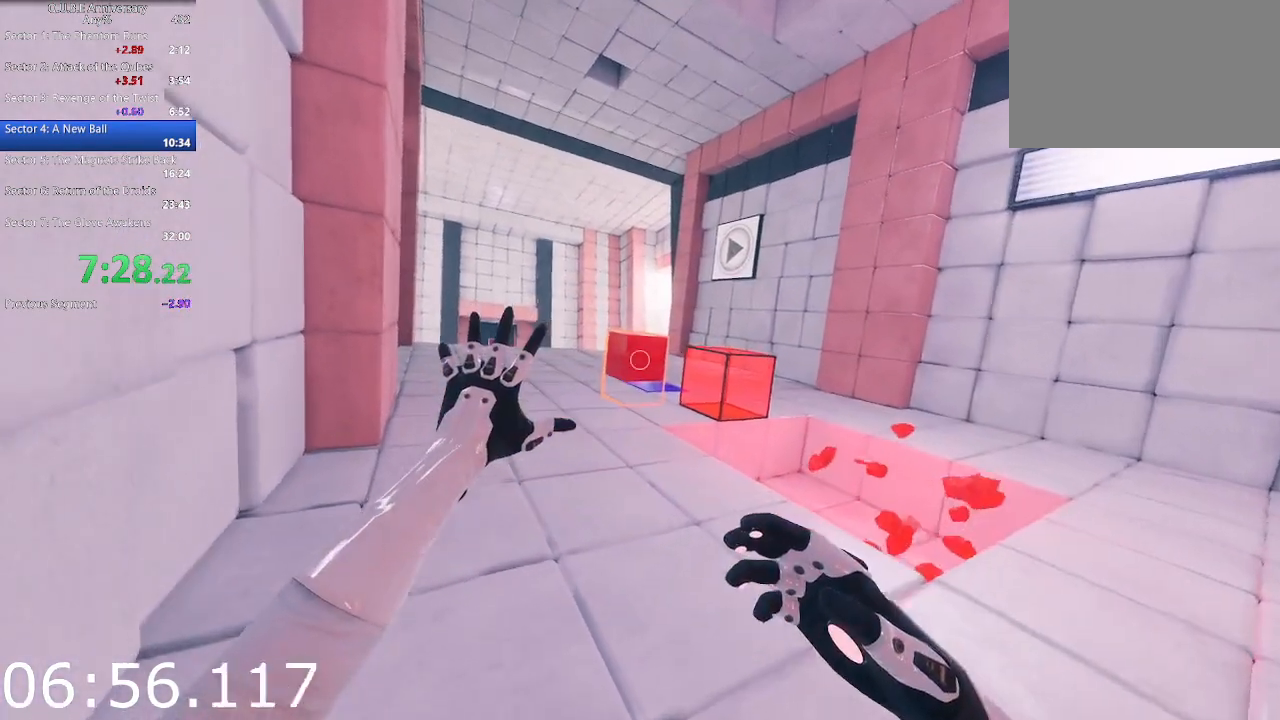
{"keys": ["d"], "mouse": [], "events": [[50, "a", "up"], [200, "mouse_right", "down"], [300, "d", "down"], [383, "mouse_right", "up"], [383, "w", "up"]]}
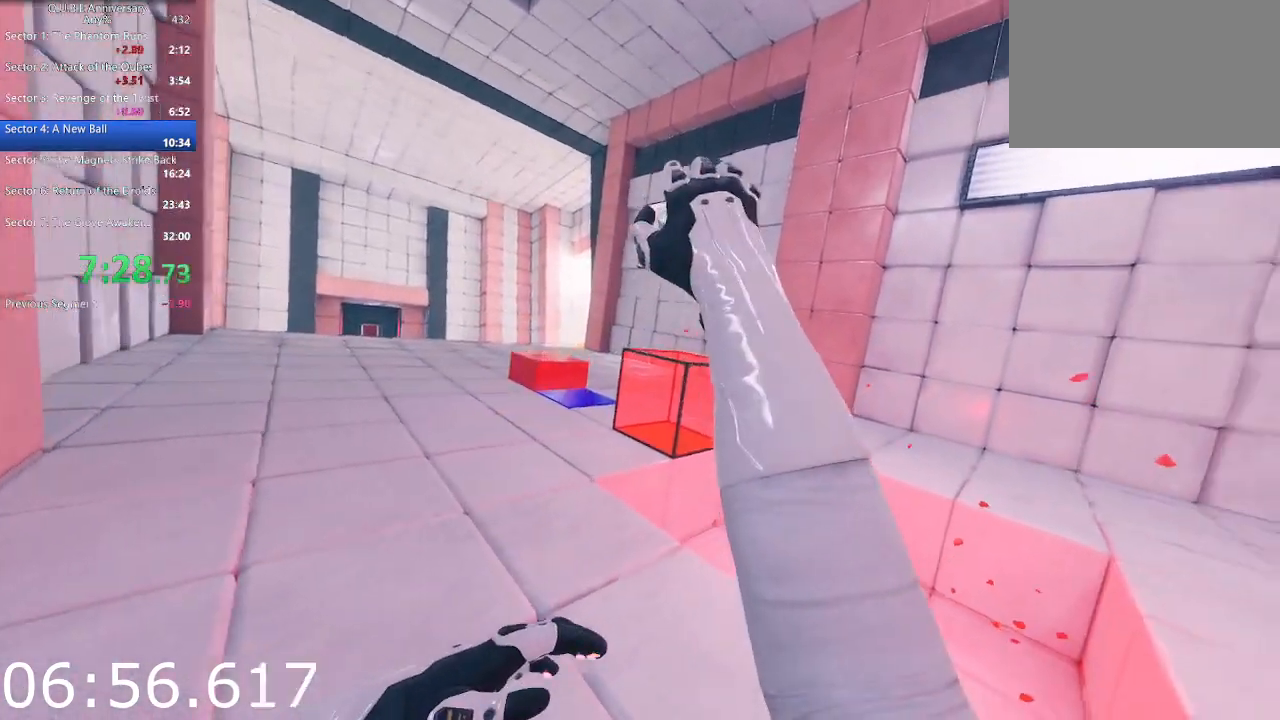
{"keys": ["d", "s"], "mouse": [], "events": [[33, "s", "down"]]}
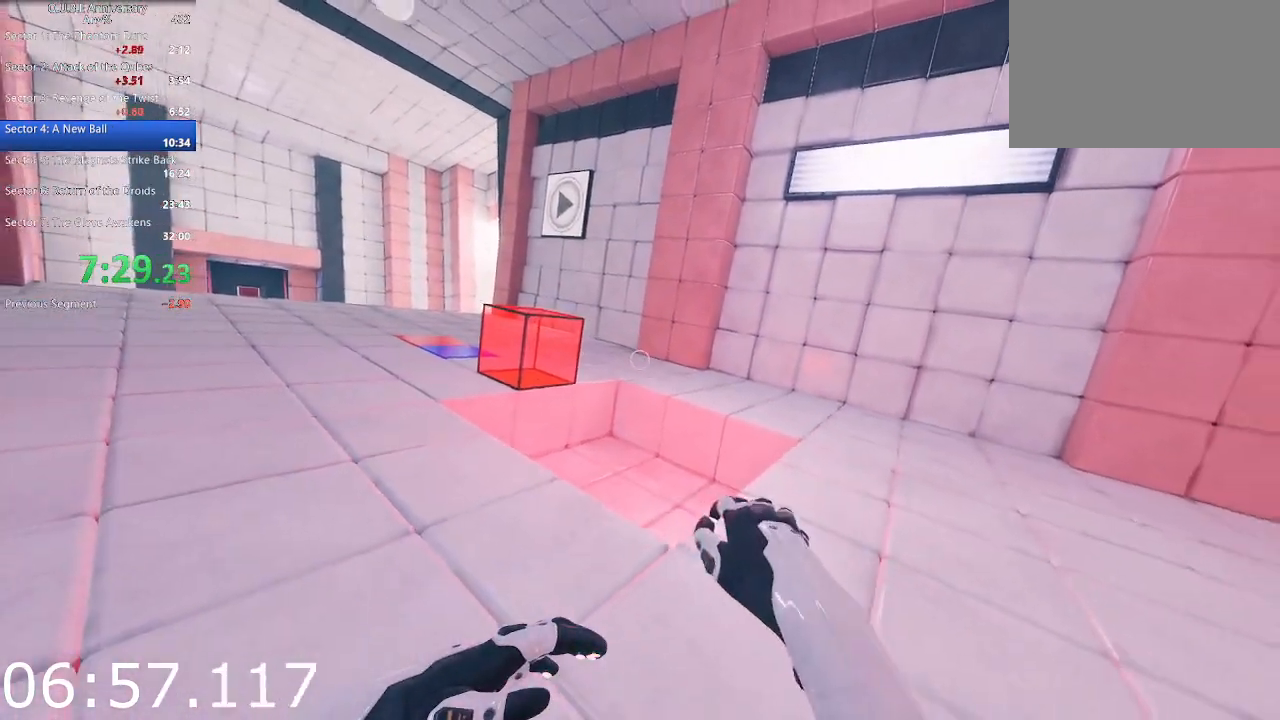
{"keys": ["d"], "mouse": [], "events": [[133, "s", "up"], [367, "w", "down"], [417, "w", "up"]]}